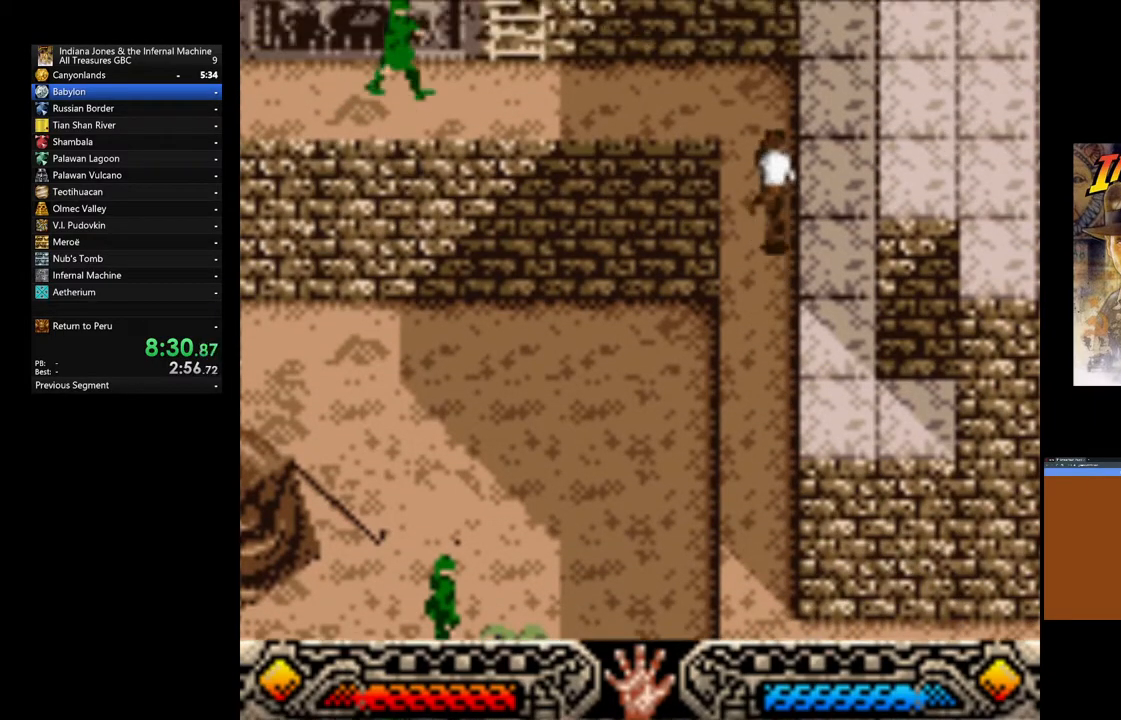
Gameplay with a controller (Xbox layout); each line is a JSON object with the inputs held at the frame after it (dt_ms = milliseconds from this image to that frame). "events" lists button and stick changes between this image and that frame as [ms after this image, input, new state], when the widget could be followed in between.
{"dt_ms": 500, "buttons": [], "left_stick": "up-left", "right_stick": "center", "events": [[317, "left_stick", "up-left"]]}
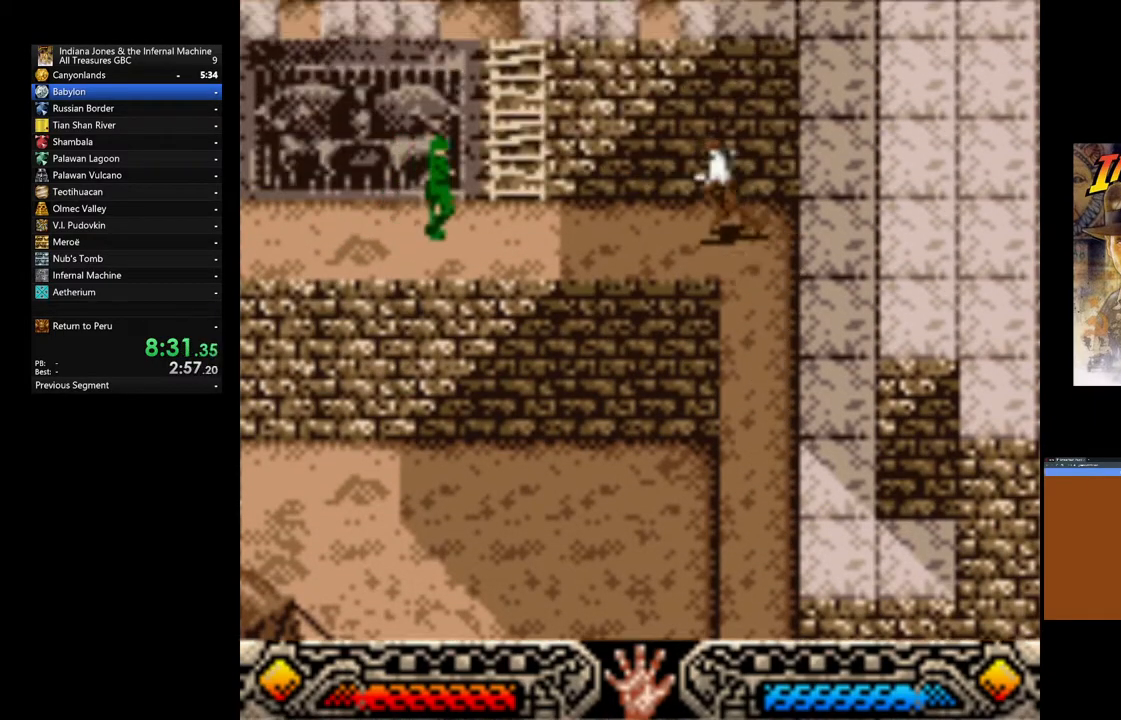
{"dt_ms": 500, "buttons": ["B"], "left_stick": "up-left", "right_stick": "center", "events": [[400, "B", "down"]]}
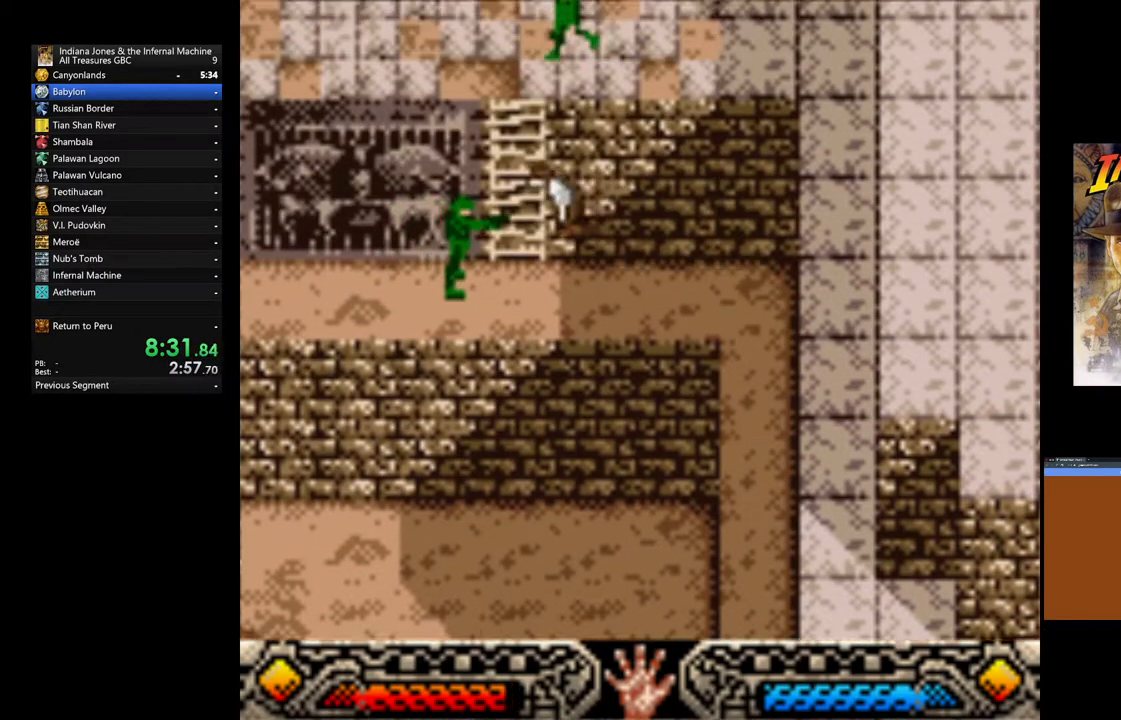
{"dt_ms": 500, "buttons": [], "left_stick": "up-left", "right_stick": "center", "events": [[133, "B", "up"]]}
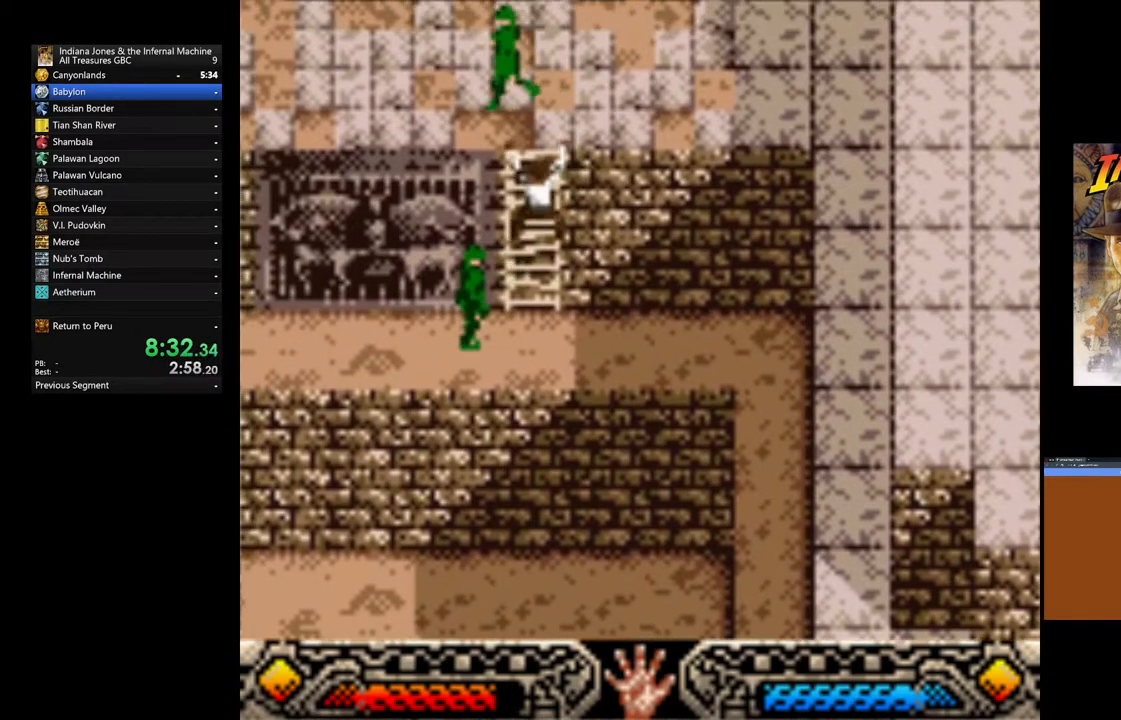
{"dt_ms": 500, "buttons": [], "left_stick": "up-left", "right_stick": "center", "events": []}
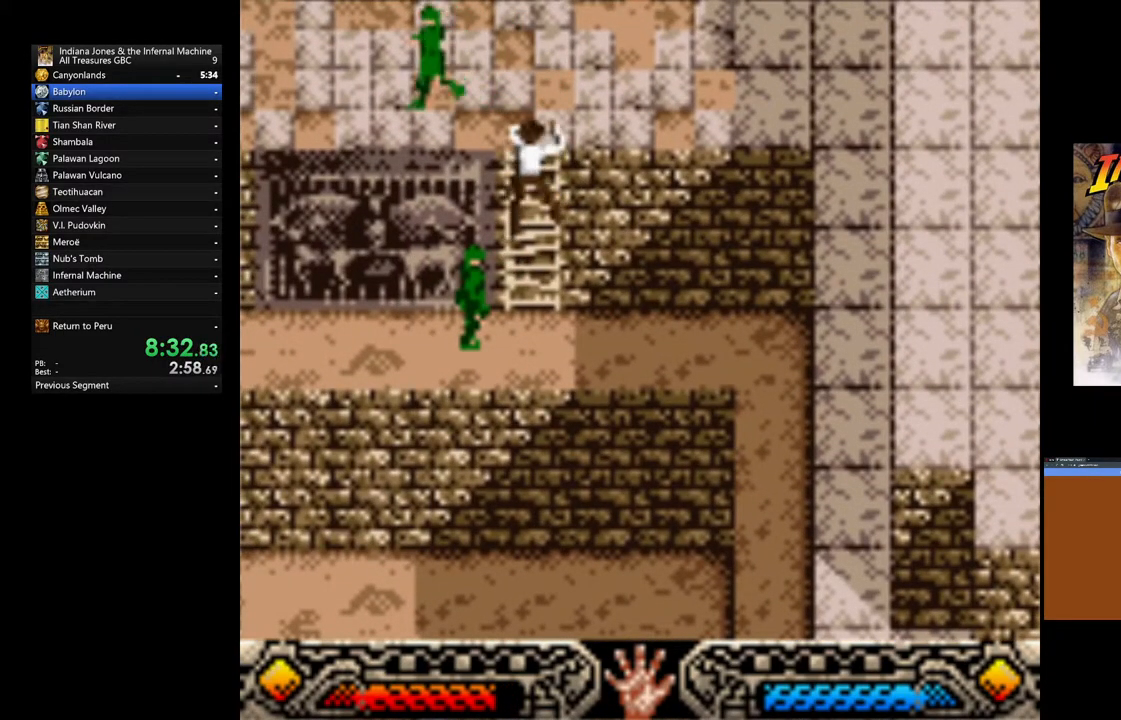
{"dt_ms": 500, "buttons": [], "left_stick": "up-left", "right_stick": "center", "events": []}
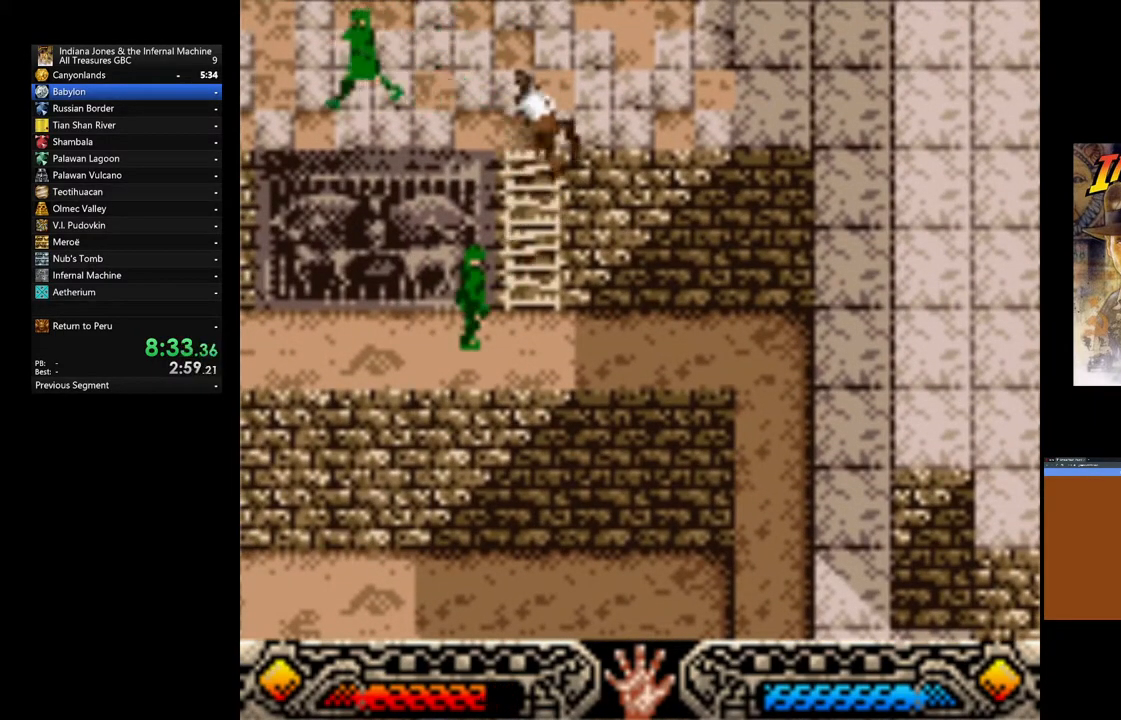
{"dt_ms": 500, "buttons": [], "left_stick": "up-left", "right_stick": "center", "events": []}
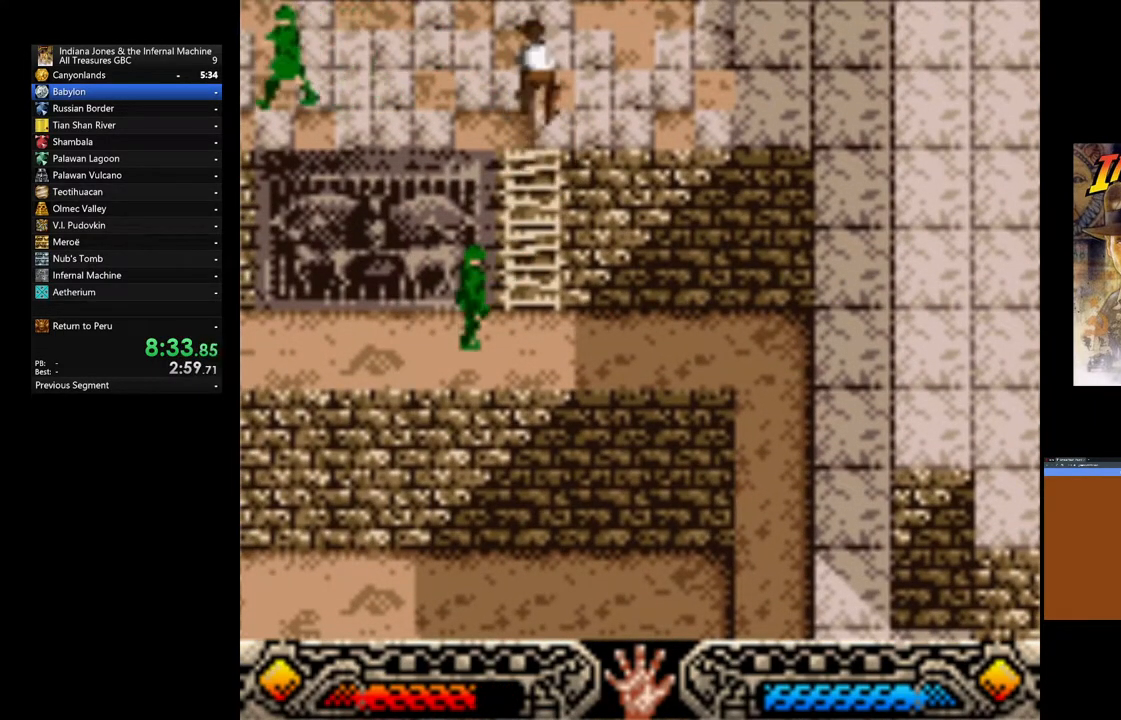
{"dt_ms": 500, "buttons": [], "left_stick": "up-left", "right_stick": "center", "events": []}
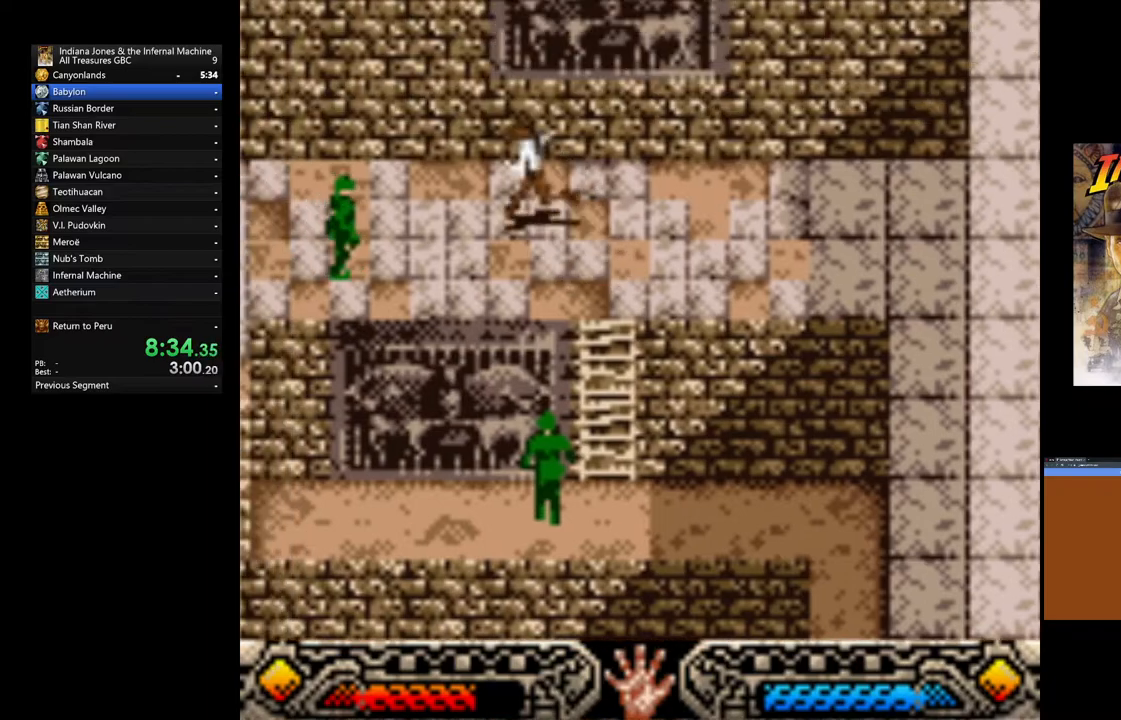
{"dt_ms": 500, "buttons": [], "left_stick": "up-left", "right_stick": "center", "events": []}
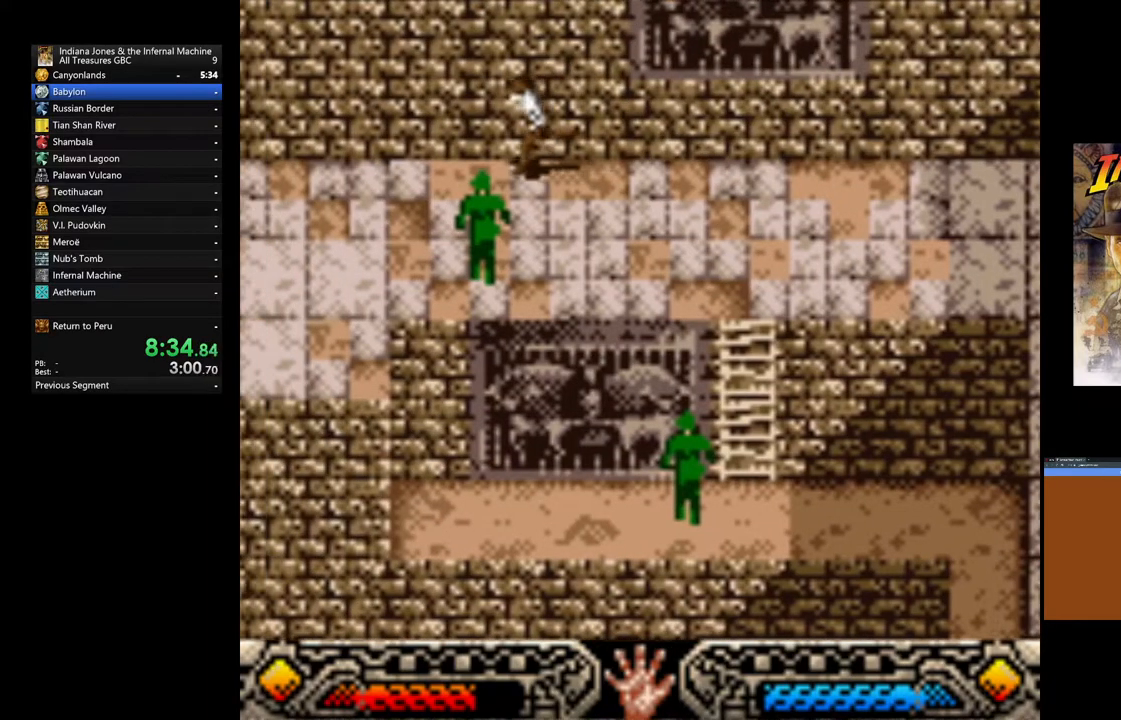
{"dt_ms": 500, "buttons": [], "left_stick": "up-left", "right_stick": "center", "events": []}
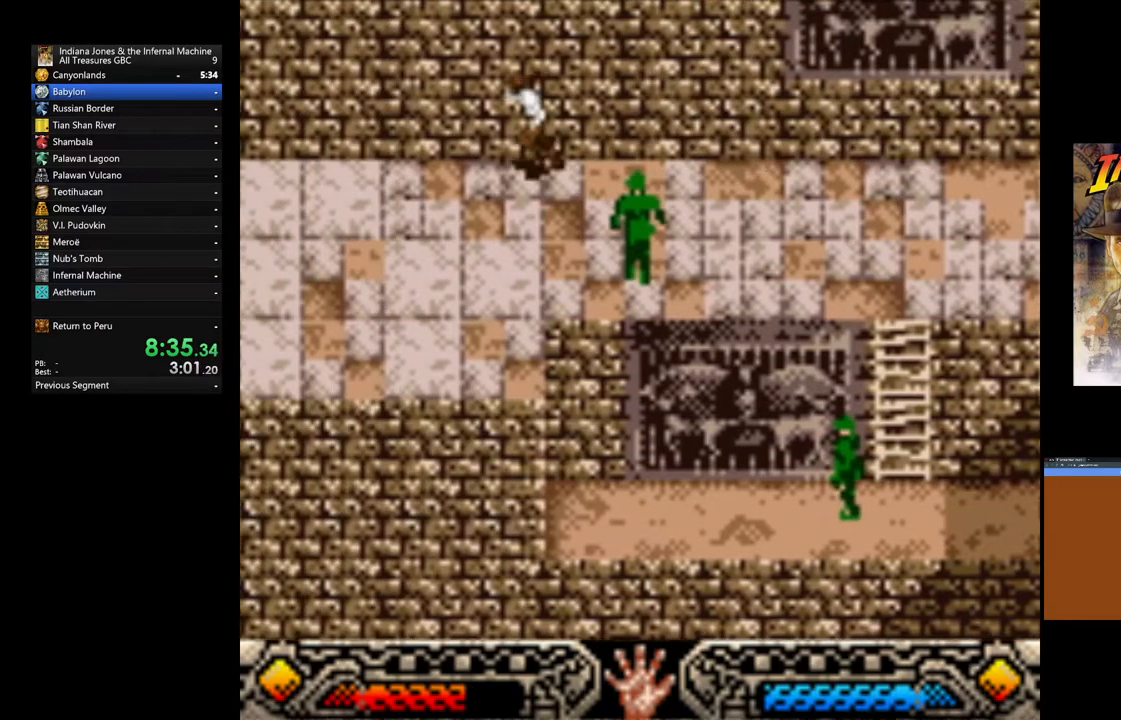
{"dt_ms": 500, "buttons": [], "left_stick": "up-left", "right_stick": "center", "events": []}
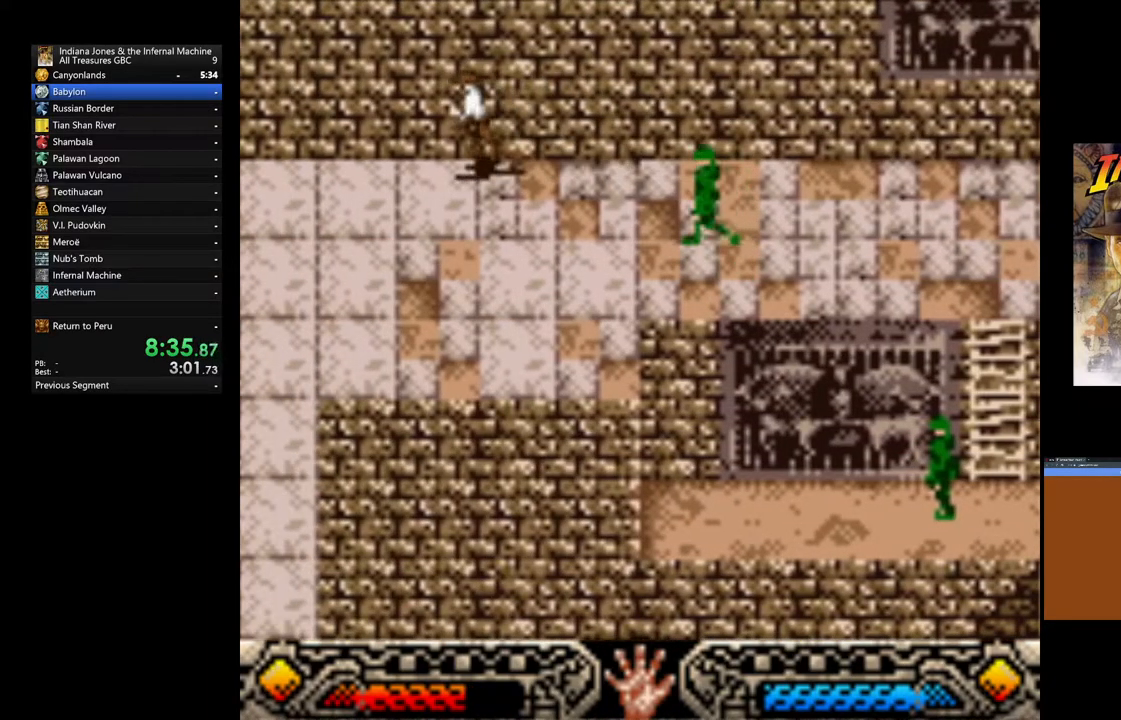
{"dt_ms": 500, "buttons": [], "left_stick": "up-left", "right_stick": "center", "events": []}
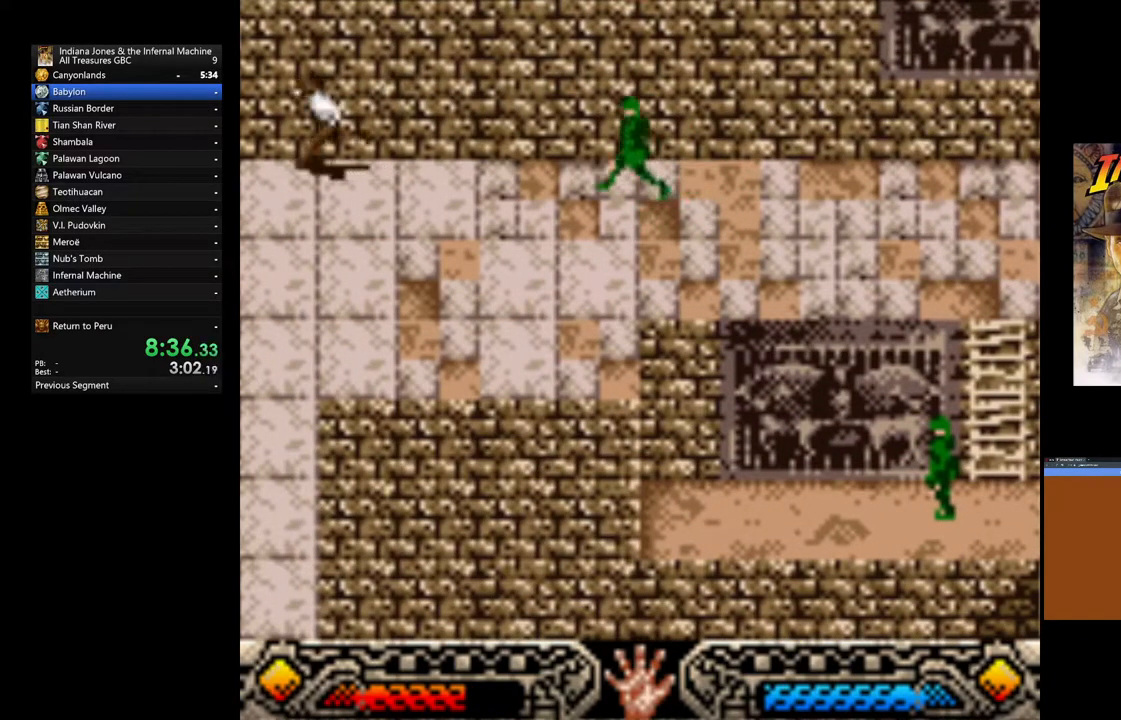
{"dt_ms": 500, "buttons": [], "left_stick": "down", "right_stick": "center", "events": [[83, "left_stick", "down-left"], [167, "left_stick", "down"]]}
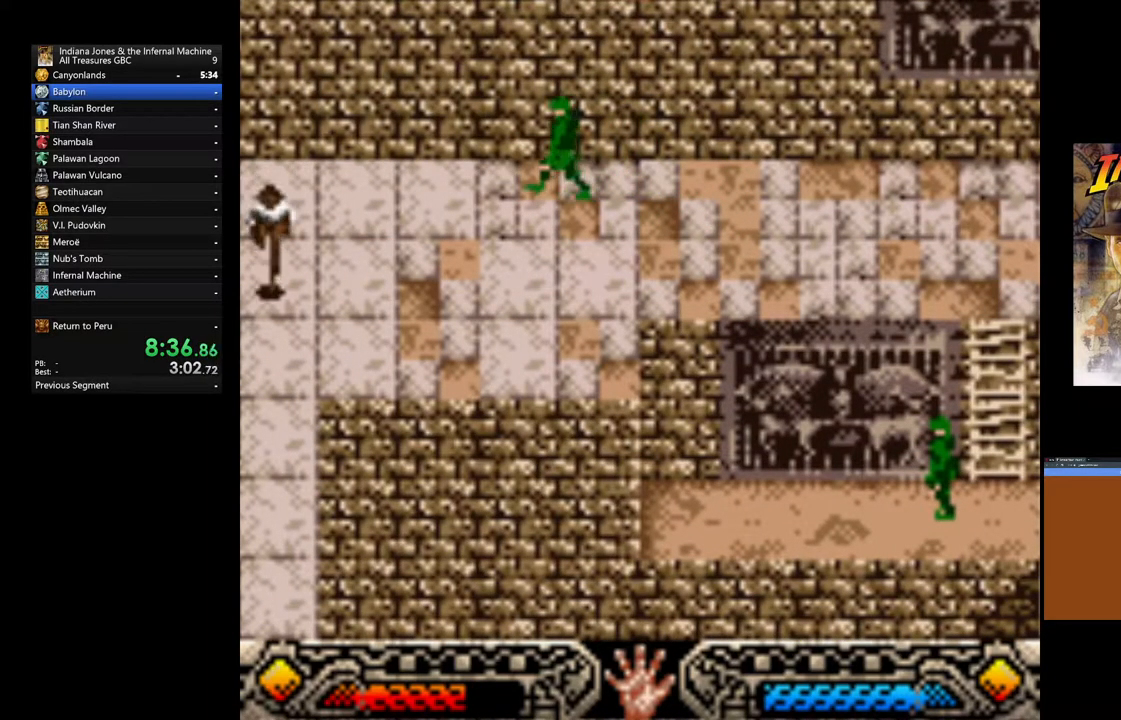
{"dt_ms": 500, "buttons": [], "left_stick": "down", "right_stick": "center", "events": []}
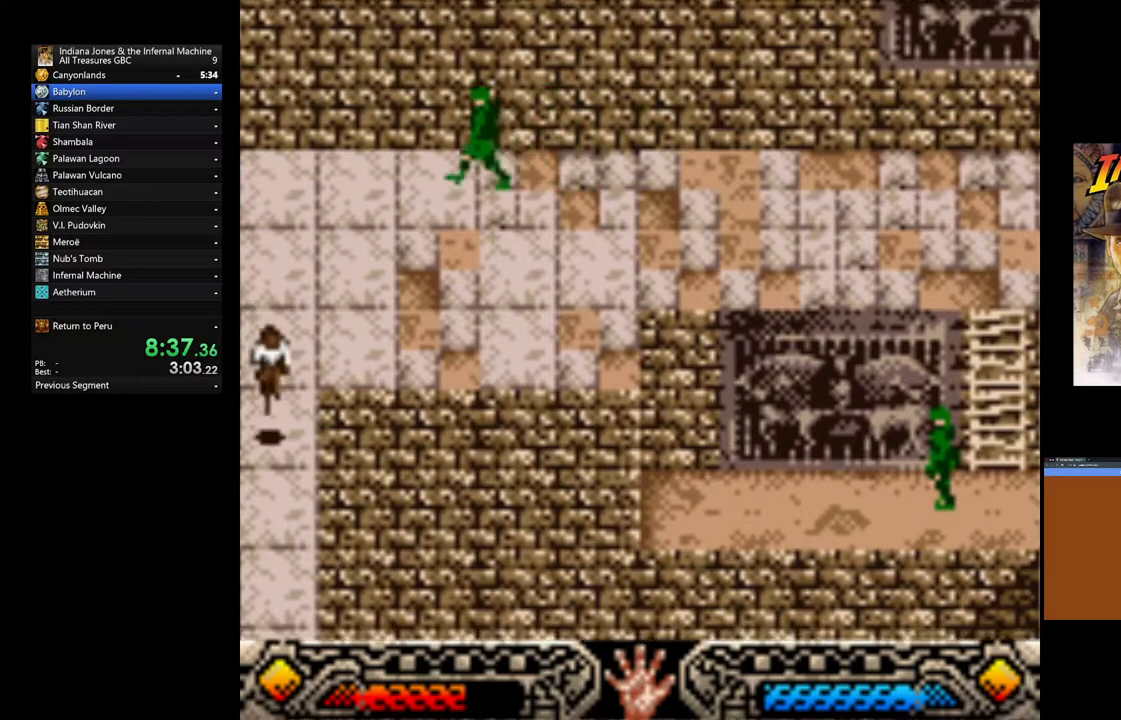
{"dt_ms": 500, "buttons": [], "left_stick": "down", "right_stick": "center", "events": []}
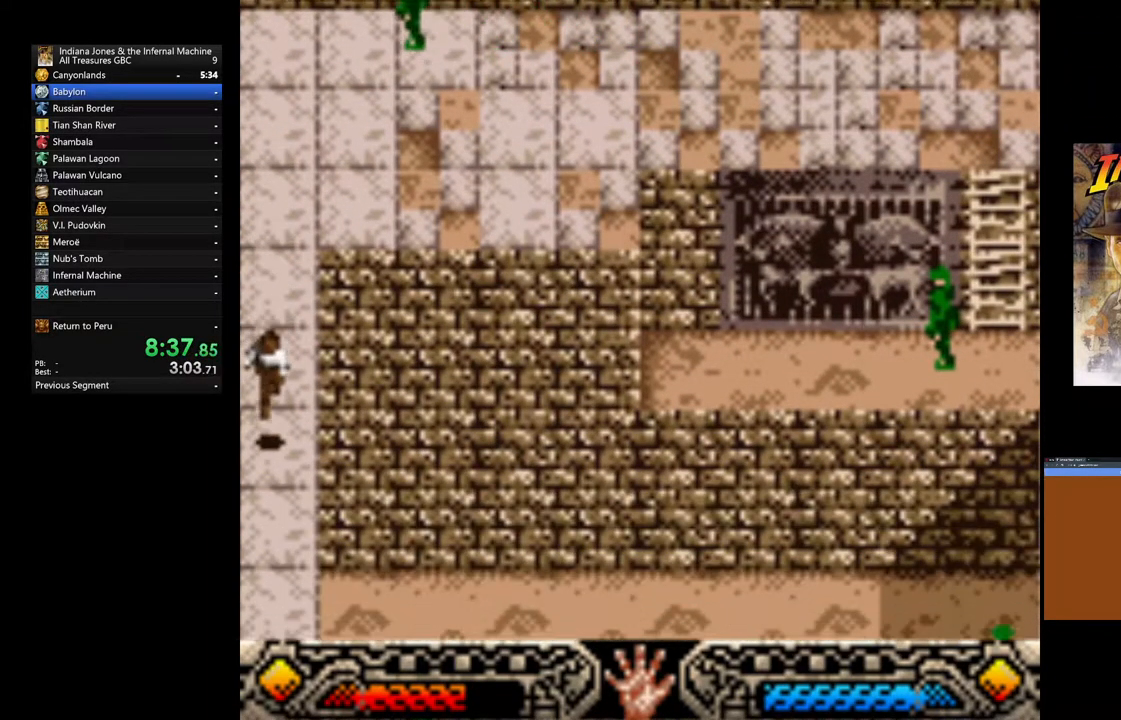
{"dt_ms": 500, "buttons": [], "left_stick": "down", "right_stick": "center", "events": []}
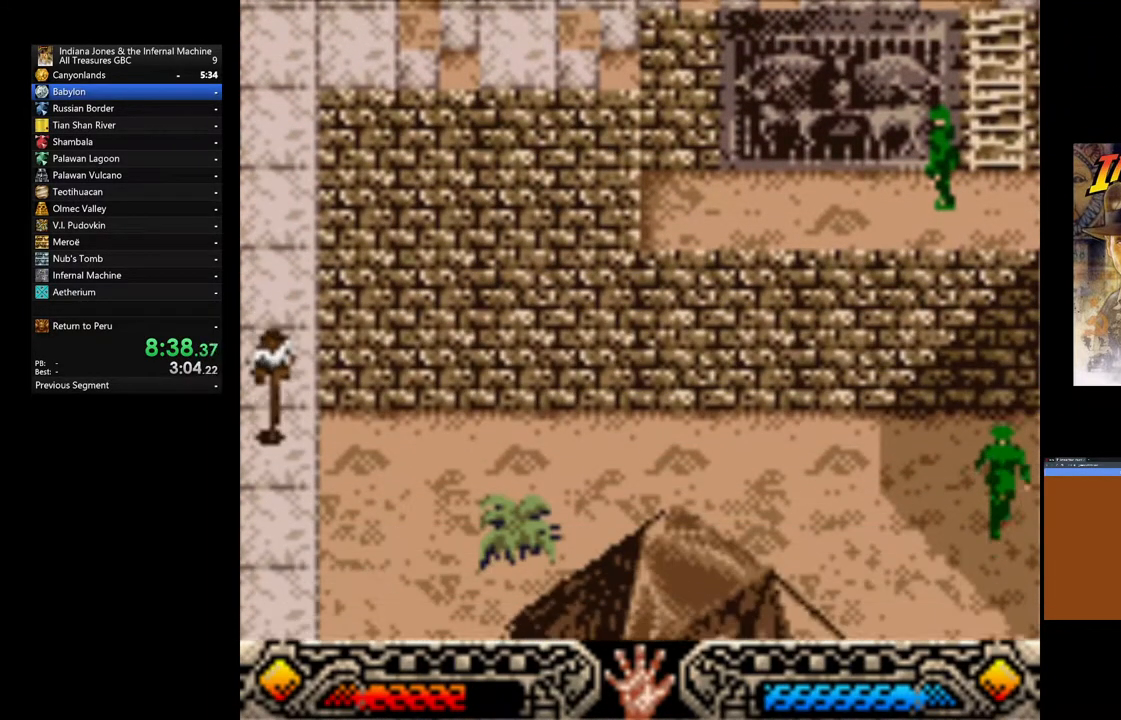
{"dt_ms": 500, "buttons": [], "left_stick": "down", "right_stick": "center", "events": []}
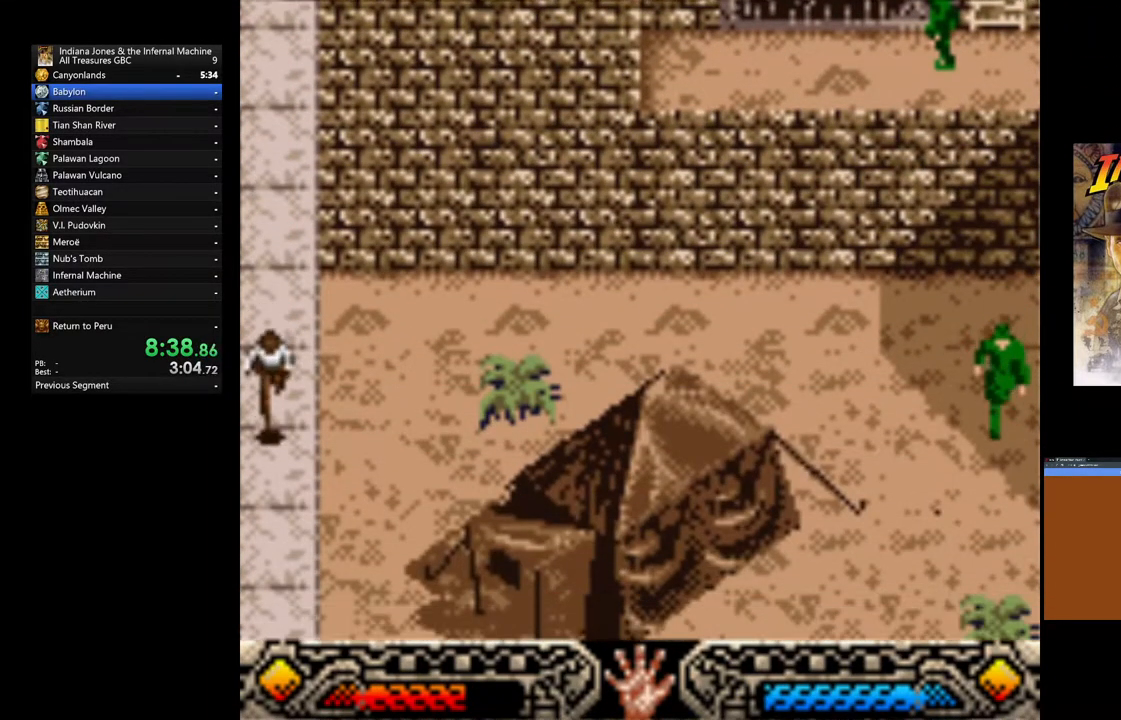
{"dt_ms": 500, "buttons": [], "left_stick": "down", "right_stick": "center", "events": []}
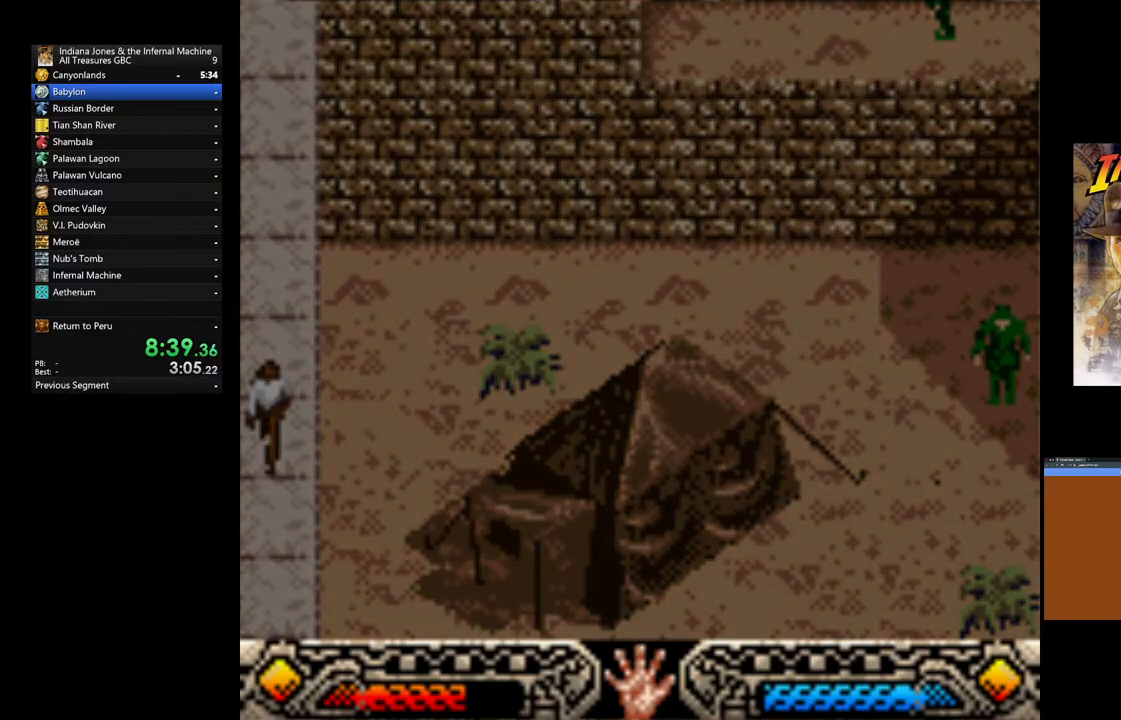
{"dt_ms": 500, "buttons": [], "left_stick": "down", "right_stick": "center", "events": []}
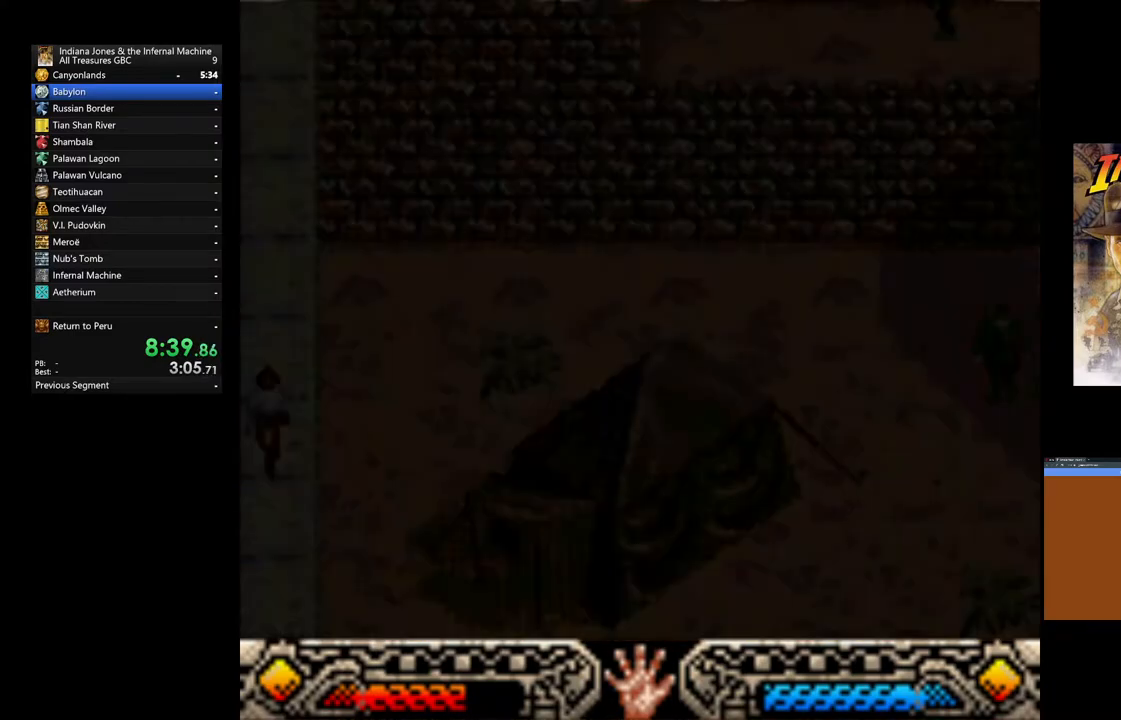
{"dt_ms": 500, "buttons": [], "left_stick": "down", "right_stick": "center", "events": []}
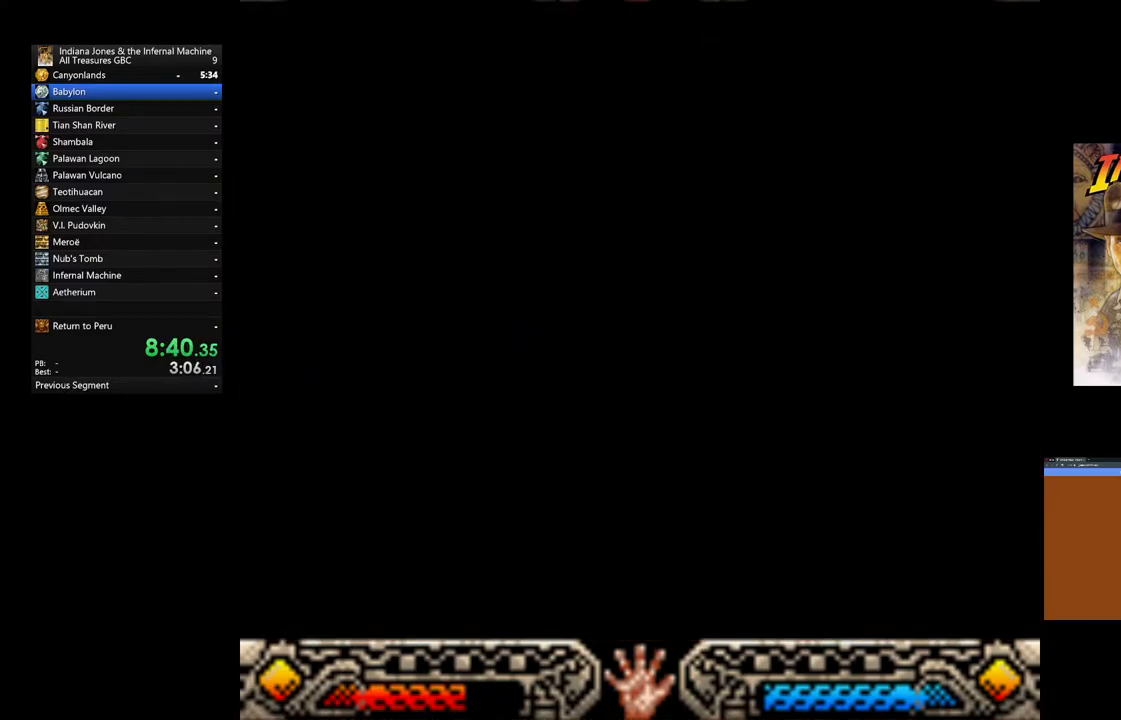
{"dt_ms": 500, "buttons": [], "left_stick": "down-right", "right_stick": "center", "events": [[367, "left_stick", "down-right"]]}
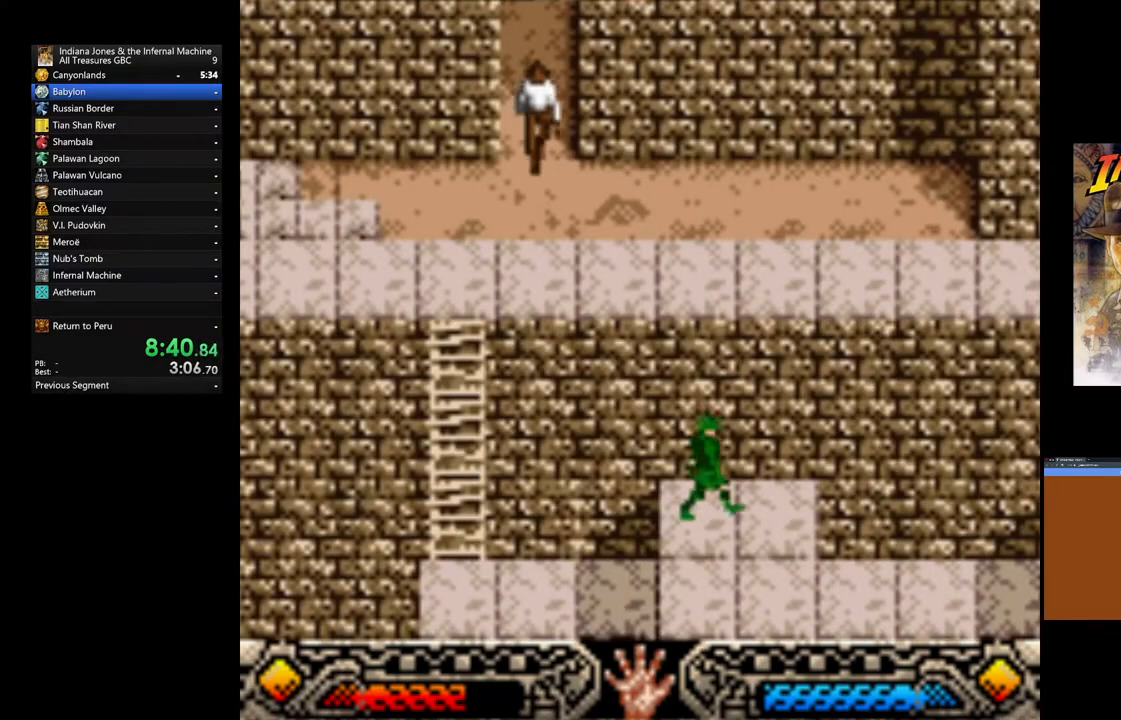
{"dt_ms": 500, "buttons": [], "left_stick": "down", "right_stick": "center", "events": [[50, "left_stick", "center"], [433, "left_stick", "down"]]}
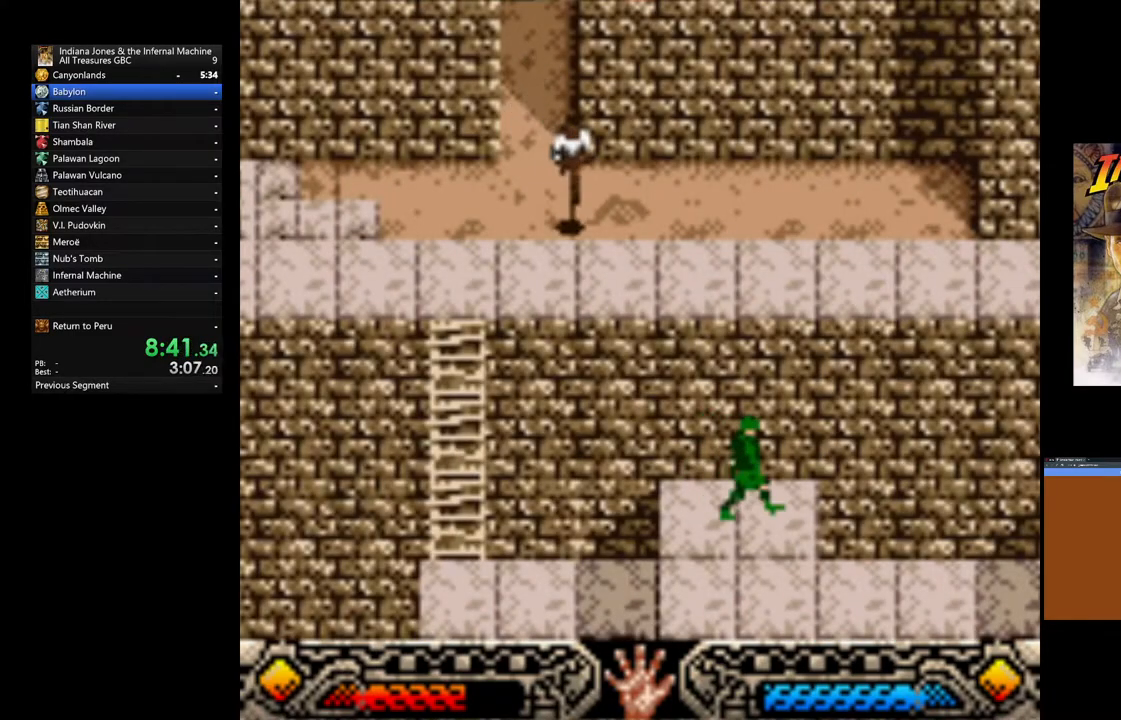
{"dt_ms": 1000, "buttons": [], "left_stick": "center", "right_stick": "center"}
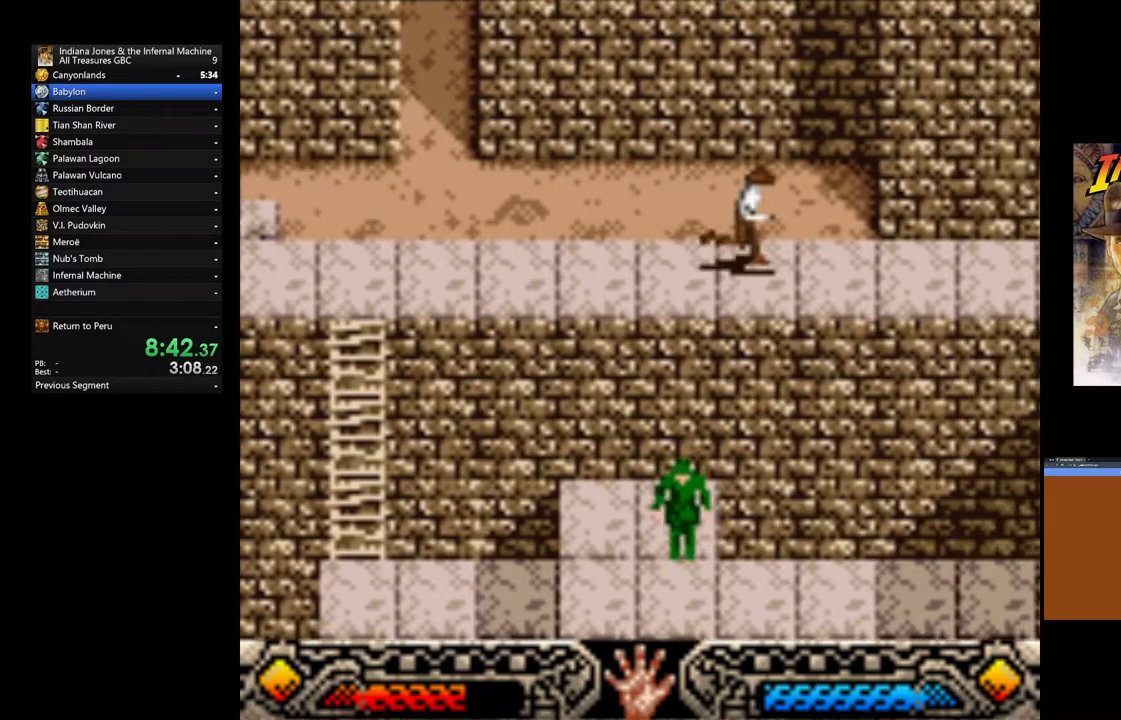
{"dt_ms": 500, "buttons": [], "left_stick": "center", "right_stick": "center", "events": []}
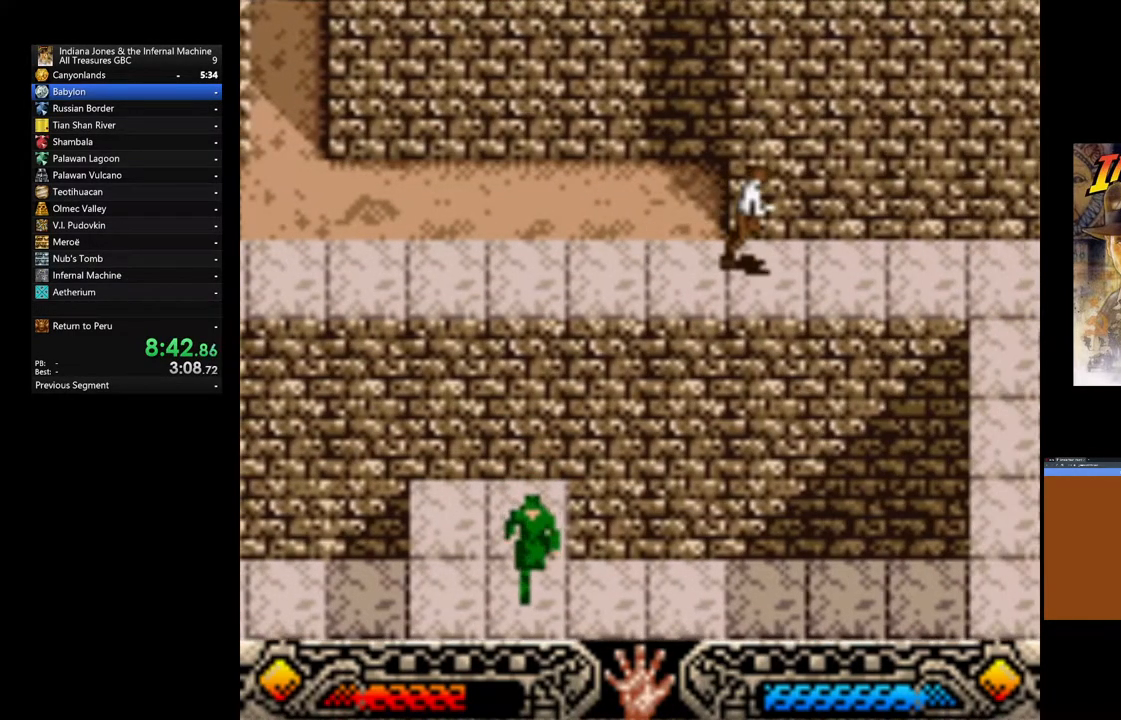
{"dt_ms": 500, "buttons": [], "left_stick": "up-right", "right_stick": "center", "events": [[33, "left_stick", "right"], [83, "left_stick", "up-right"]]}
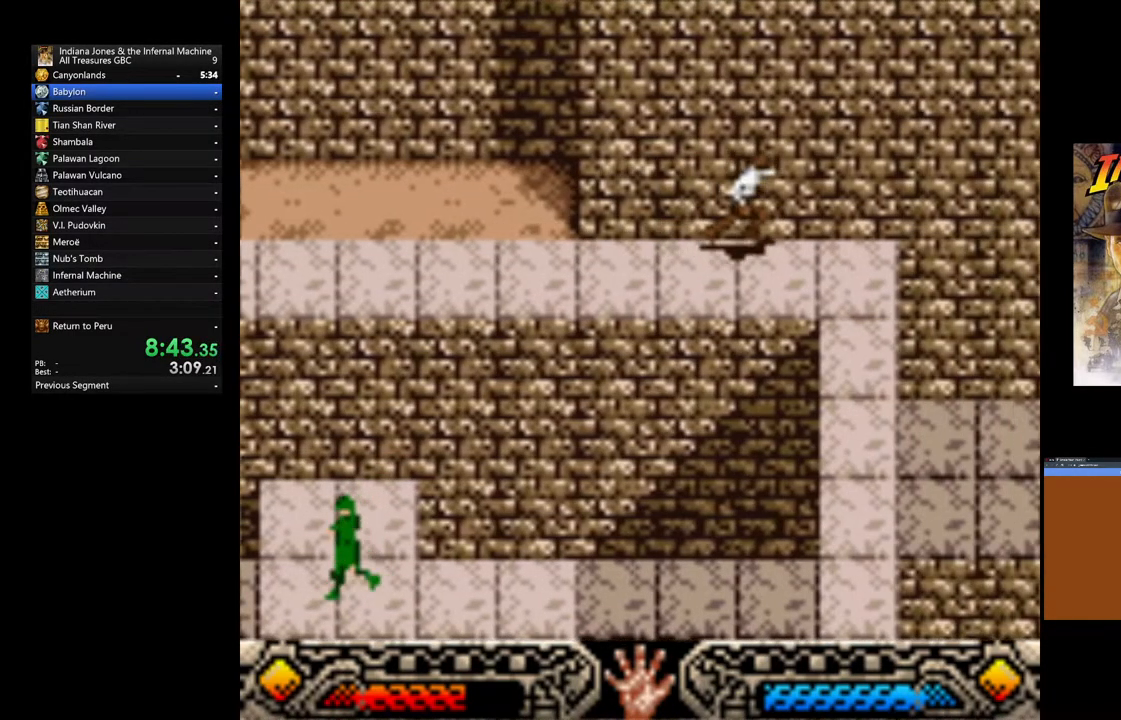
{"dt_ms": 500, "buttons": [], "left_stick": "up-right", "right_stick": "center", "events": []}
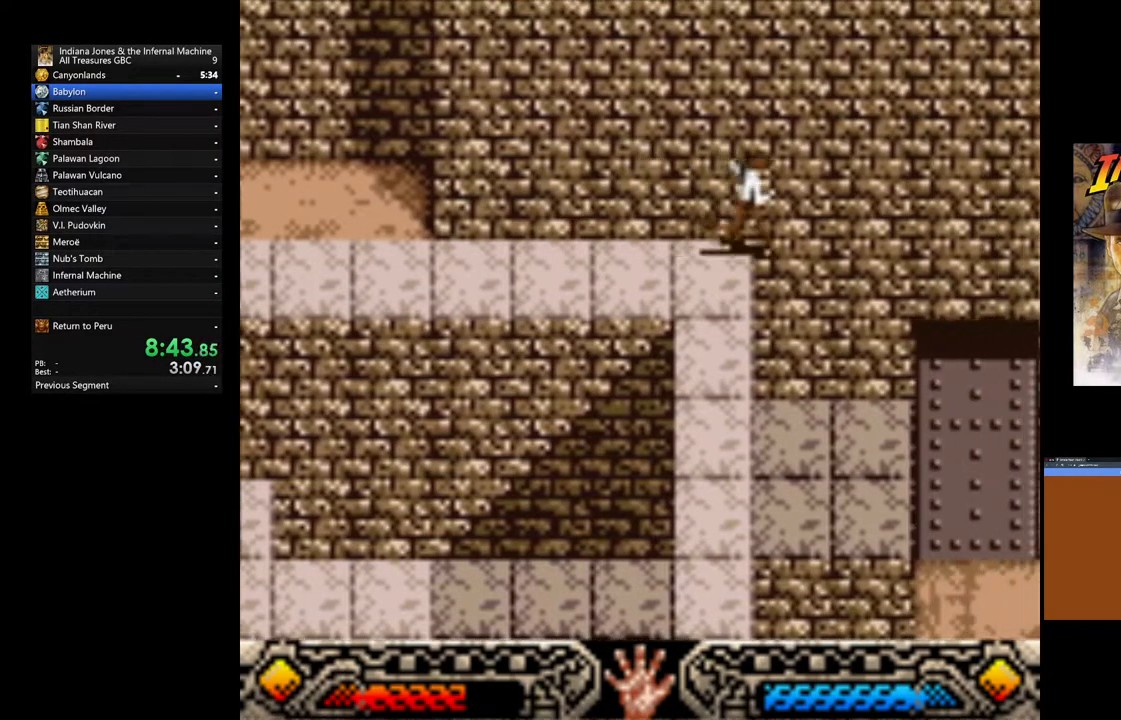
{"dt_ms": 500, "buttons": [], "left_stick": "down-right", "right_stick": "center", "events": [[367, "left_stick", "down-right"]]}
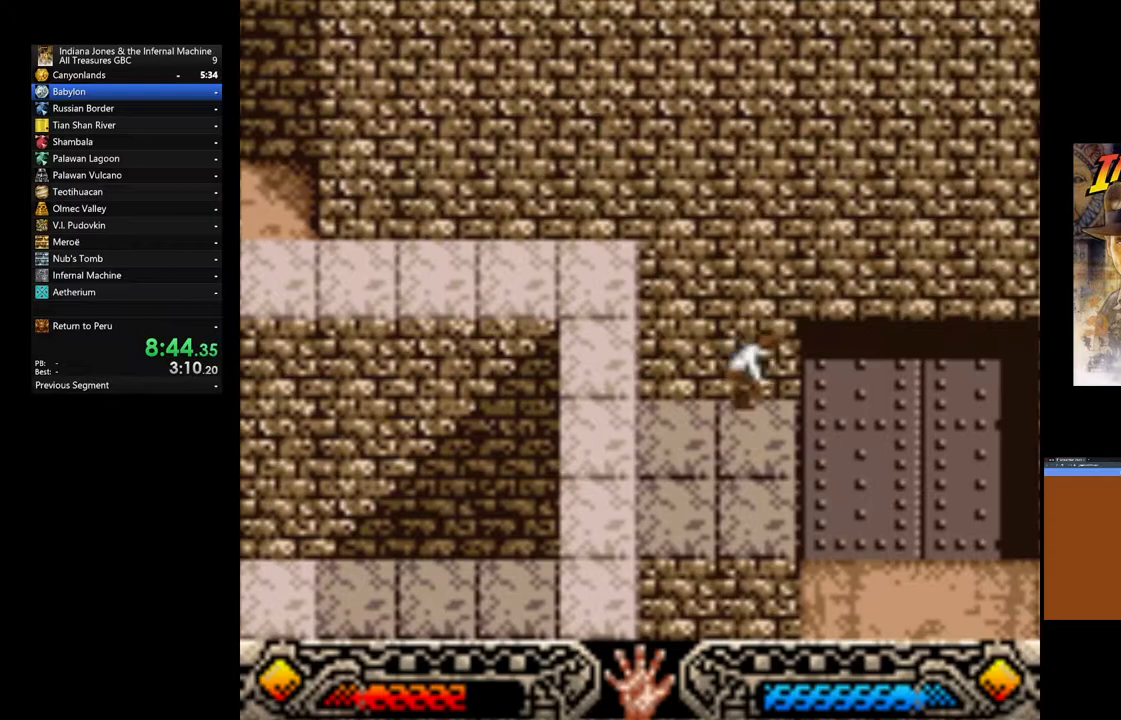
{"dt_ms": 500, "buttons": [], "left_stick": "down-right", "right_stick": "center", "events": []}
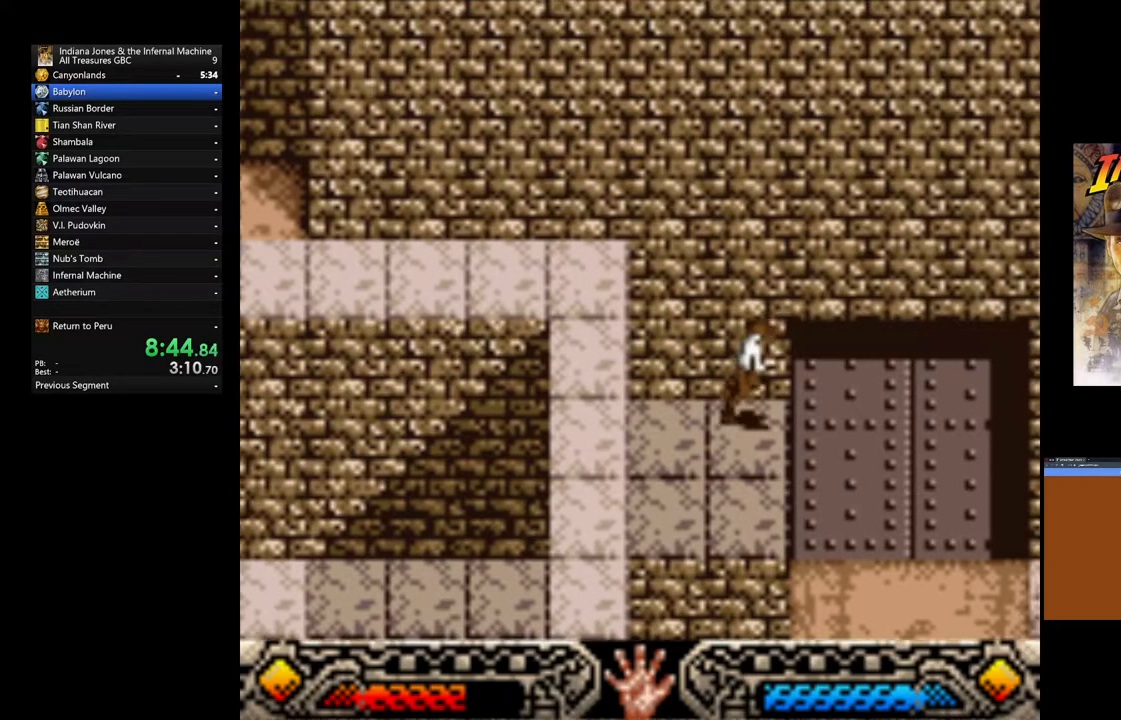
{"dt_ms": 500, "buttons": [], "left_stick": "down-right", "right_stick": "center", "events": []}
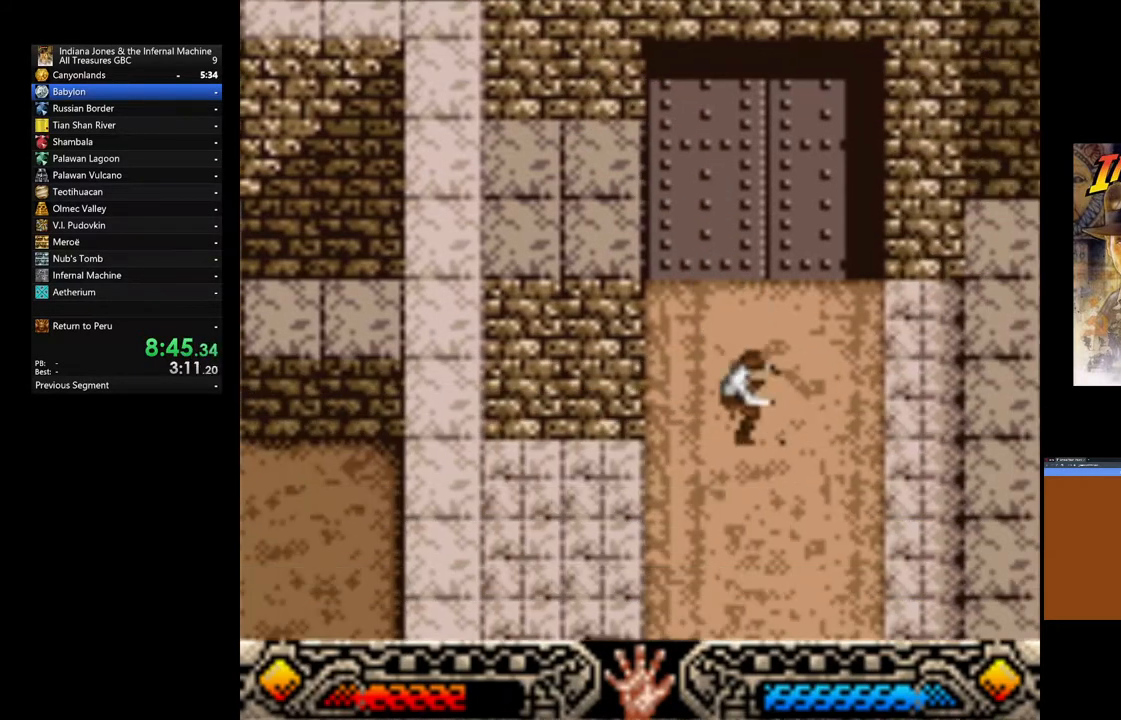
{"dt_ms": 500, "buttons": [], "left_stick": "down-right", "right_stick": "center", "events": []}
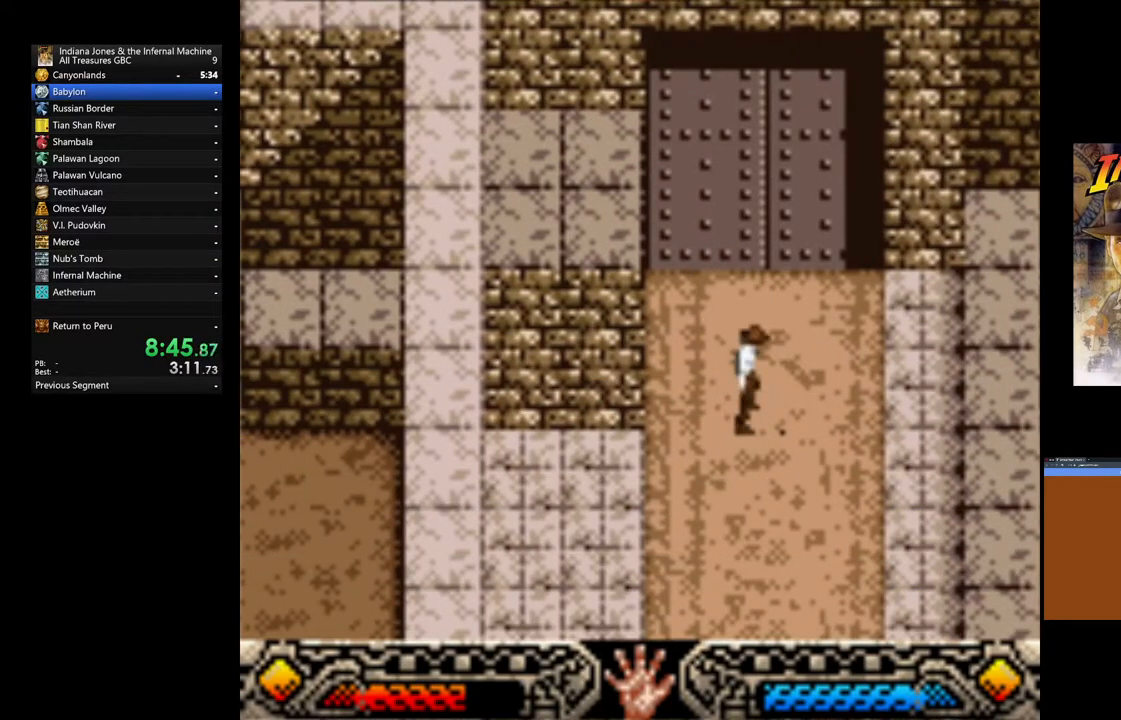
{"dt_ms": 500, "buttons": [], "left_stick": "down-right", "right_stick": "center", "events": []}